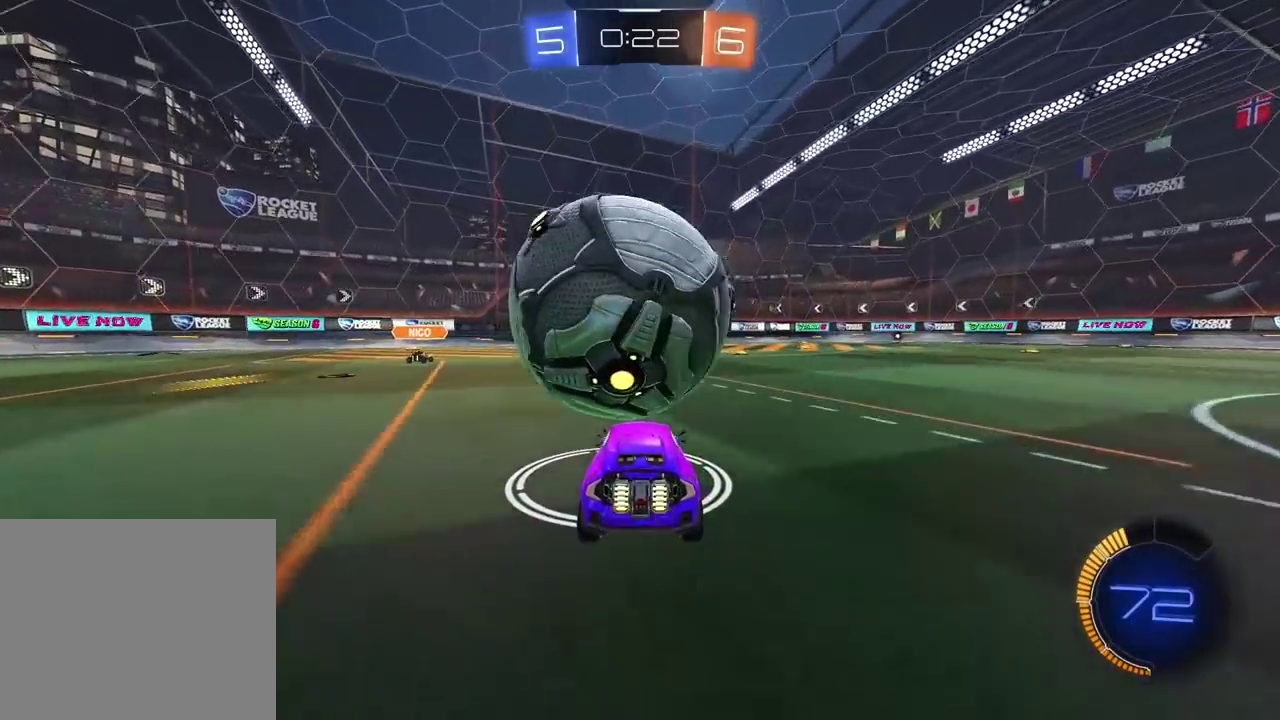
Gameplay with a controller (PlayStation layout); each line is a JSON object with the inputs held at the frame after it. "events" lists button and stick changes between this image and that frame as [ms after this image, input, new state], when the widget could be followed in between. Not read: L1 R1.
{"buttons": ["CROSS", "L2", "R2"], "left_stick": "up", "right_stick": "center", "events": [[83, "R2", "down"], [417, "CROSS", "down"], [483, "L2", "down"], [483, "left_stick", "up"]]}
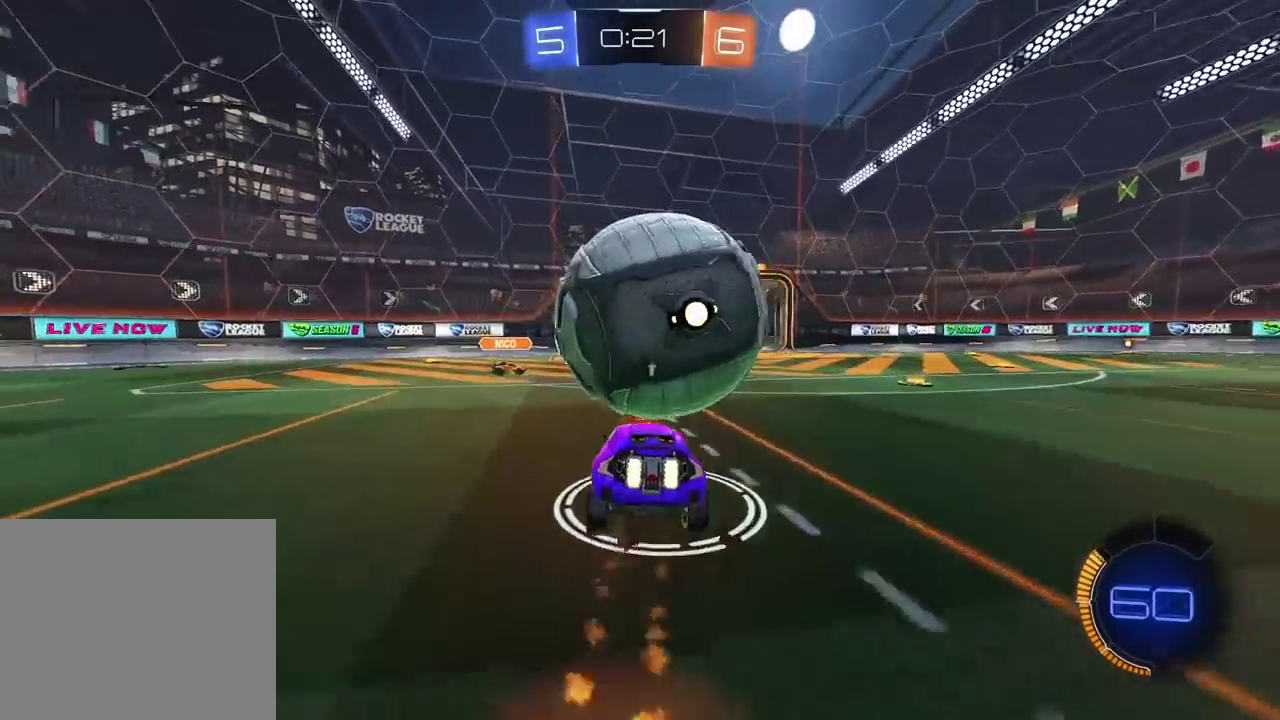
{"buttons": [], "left_stick": "center", "right_stick": "center", "events": [[267, "left_stick", "up-right"], [317, "CROSS", "up"], [367, "L2", "up"], [383, "left_stick", "center"], [433, "R2", "up"]]}
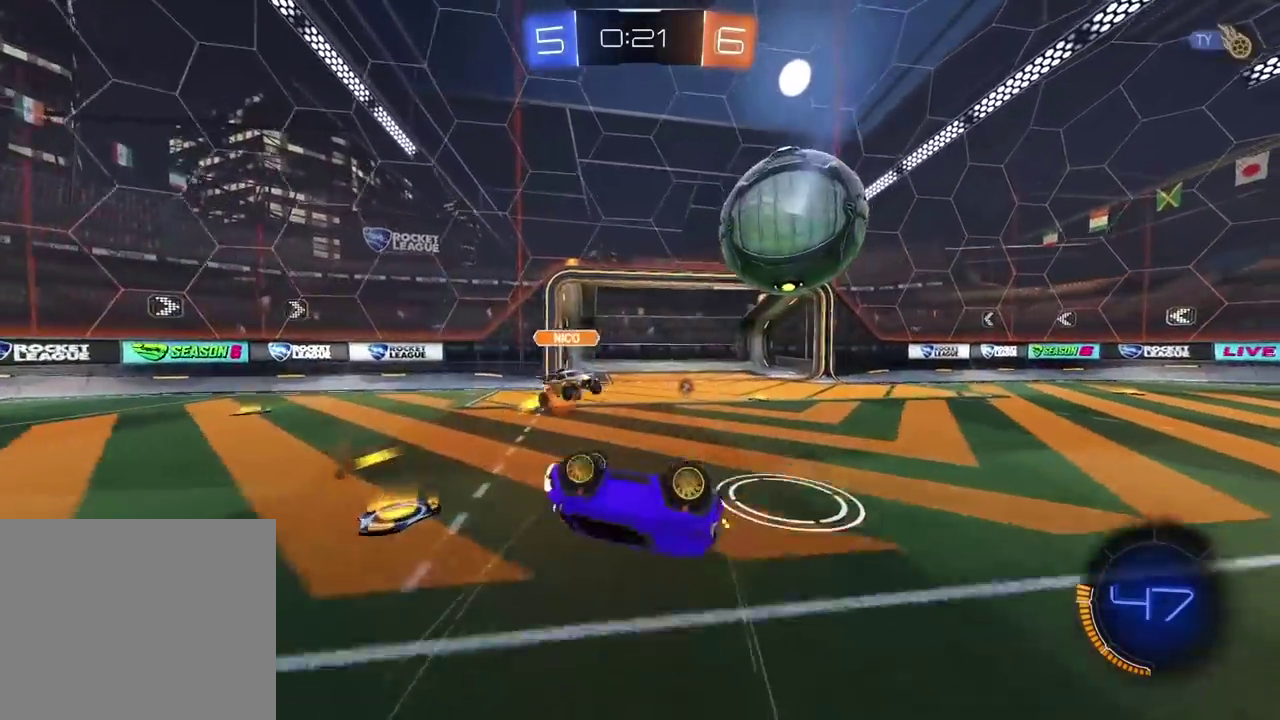
{"buttons": [], "left_stick": "right", "right_stick": "center", "events": [[50, "left_stick", "right"], [133, "TRIANGLE", "down"], [250, "TRIANGLE", "up"]]}
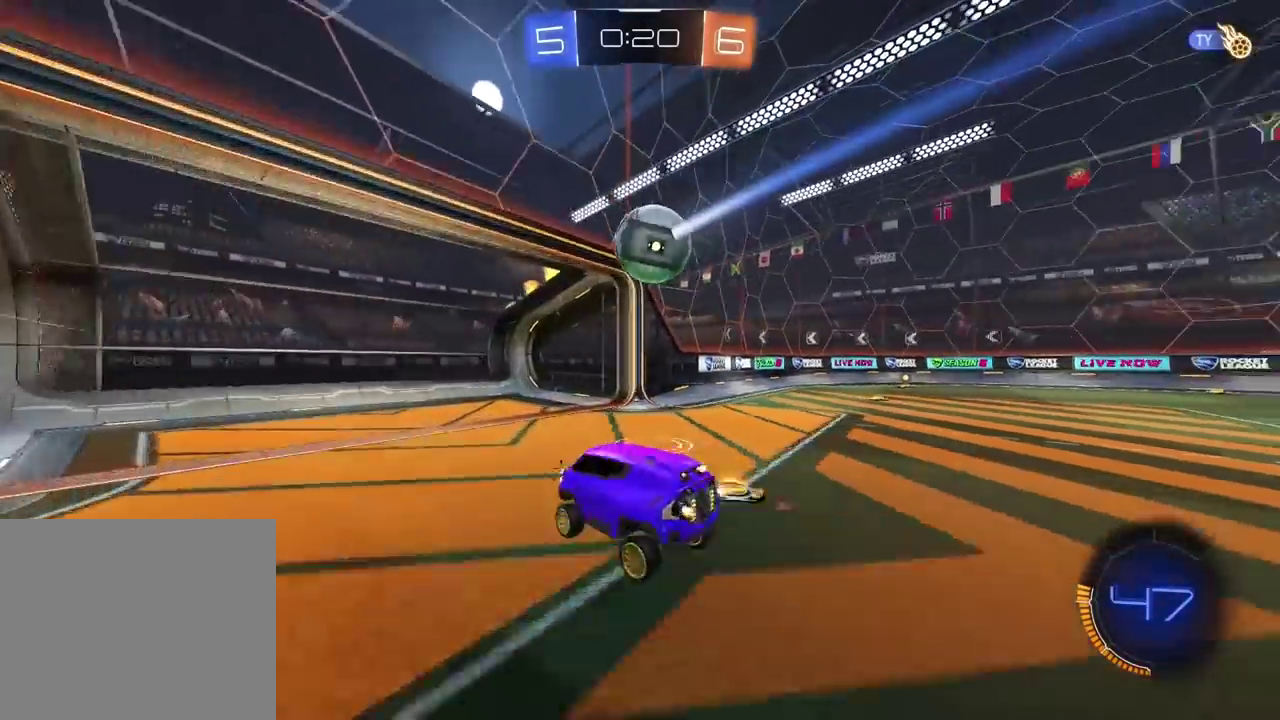
{"buttons": [], "left_stick": "center", "right_stick": "center", "events": [[367, "left_stick", "center"]]}
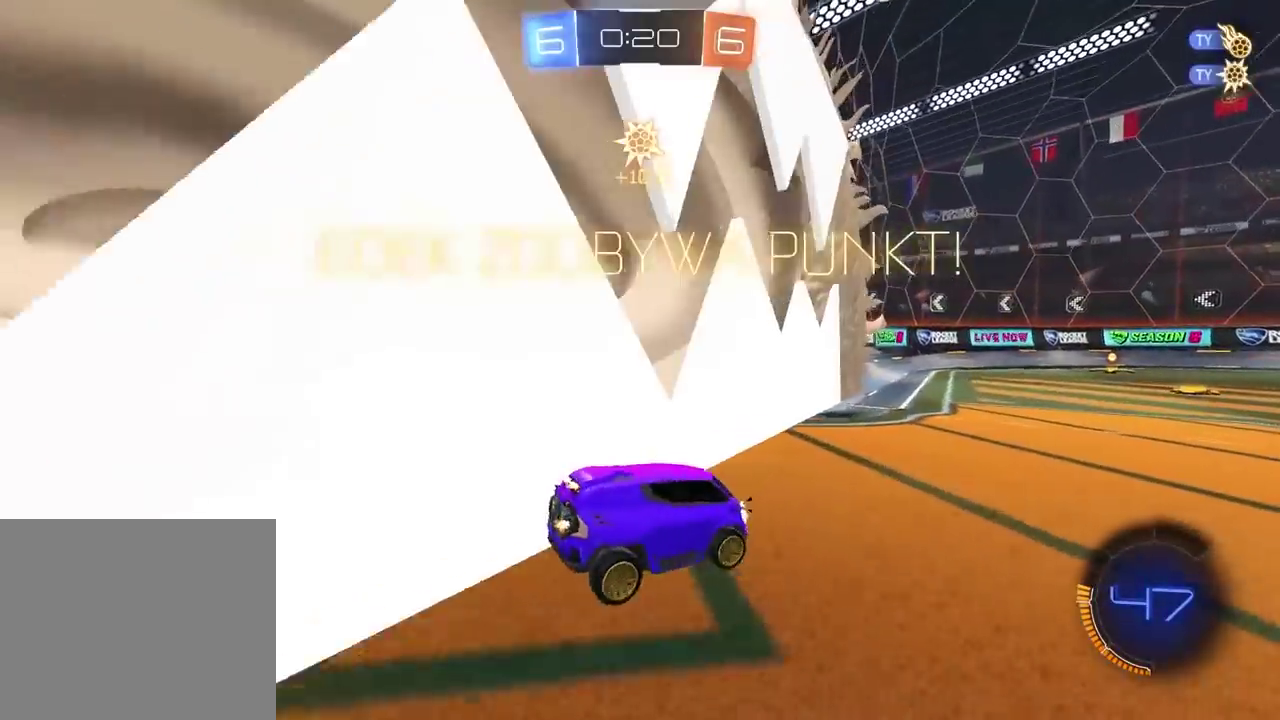
{"buttons": [], "left_stick": "down", "right_stick": "center", "events": [[483, "left_stick", "down"]]}
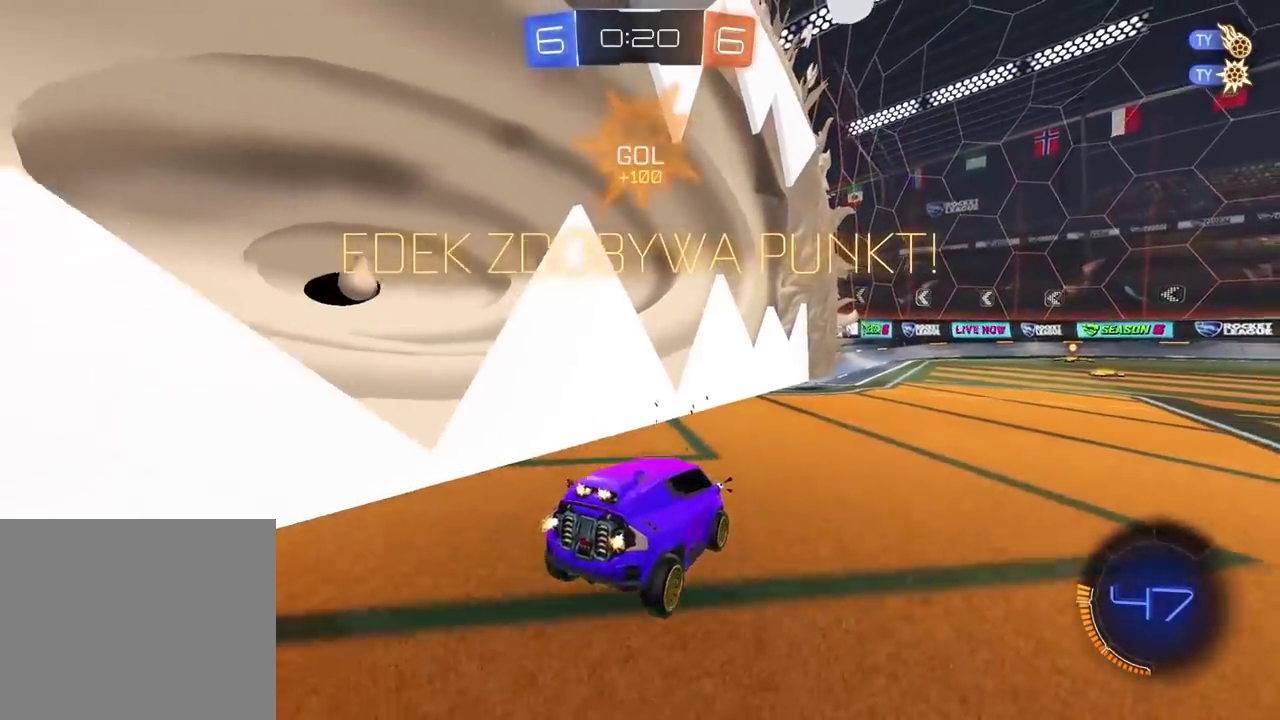
{"buttons": [], "left_stick": "down", "right_stick": "center", "events": [[367, "CROSS", "down"], [467, "CROSS", "up"]]}
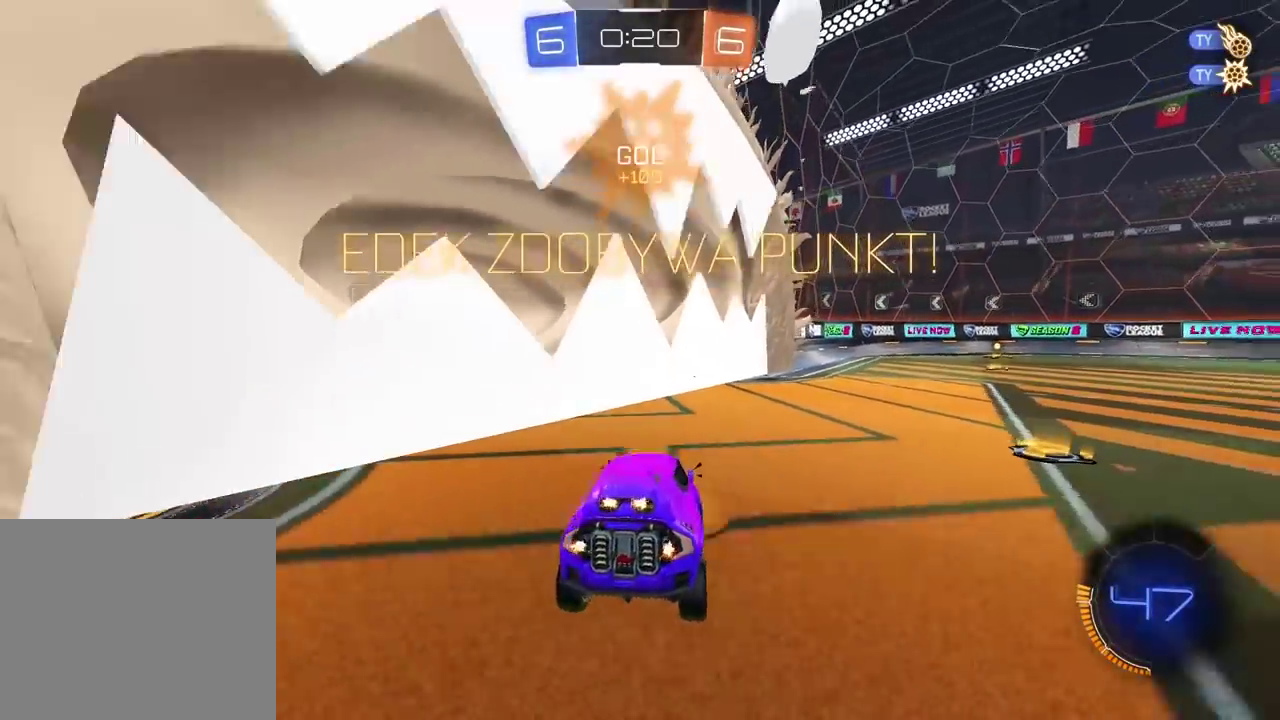
{"buttons": ["TRIANGLE", "L2"], "left_stick": "up", "right_stick": "center", "events": [[33, "CROSS", "down"], [150, "CROSS", "up"], [367, "L2", "down"], [400, "TRIANGLE", "down"], [400, "left_stick", "up"]]}
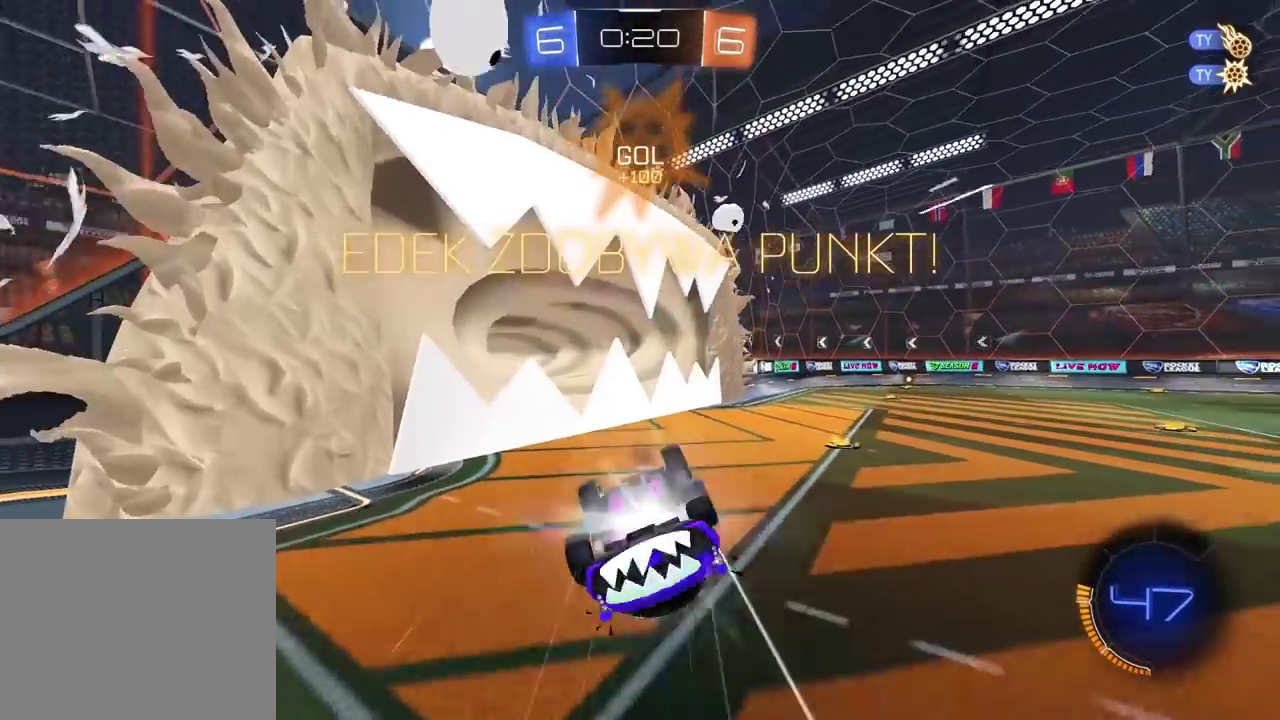
{"buttons": [], "left_stick": "center", "right_stick": "center", "events": [[33, "TRIANGLE", "up"], [83, "left_stick", "center"], [117, "L2", "up"]]}
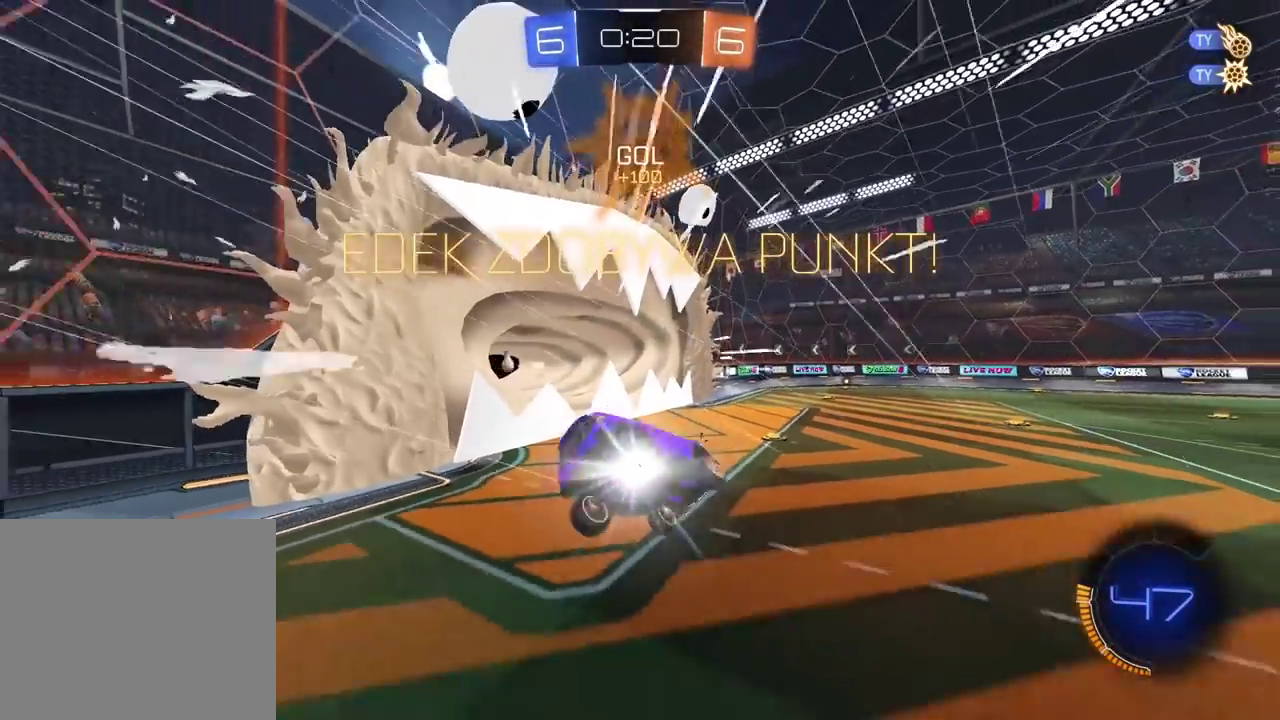
{"buttons": [], "left_stick": "center", "right_stick": "center", "events": []}
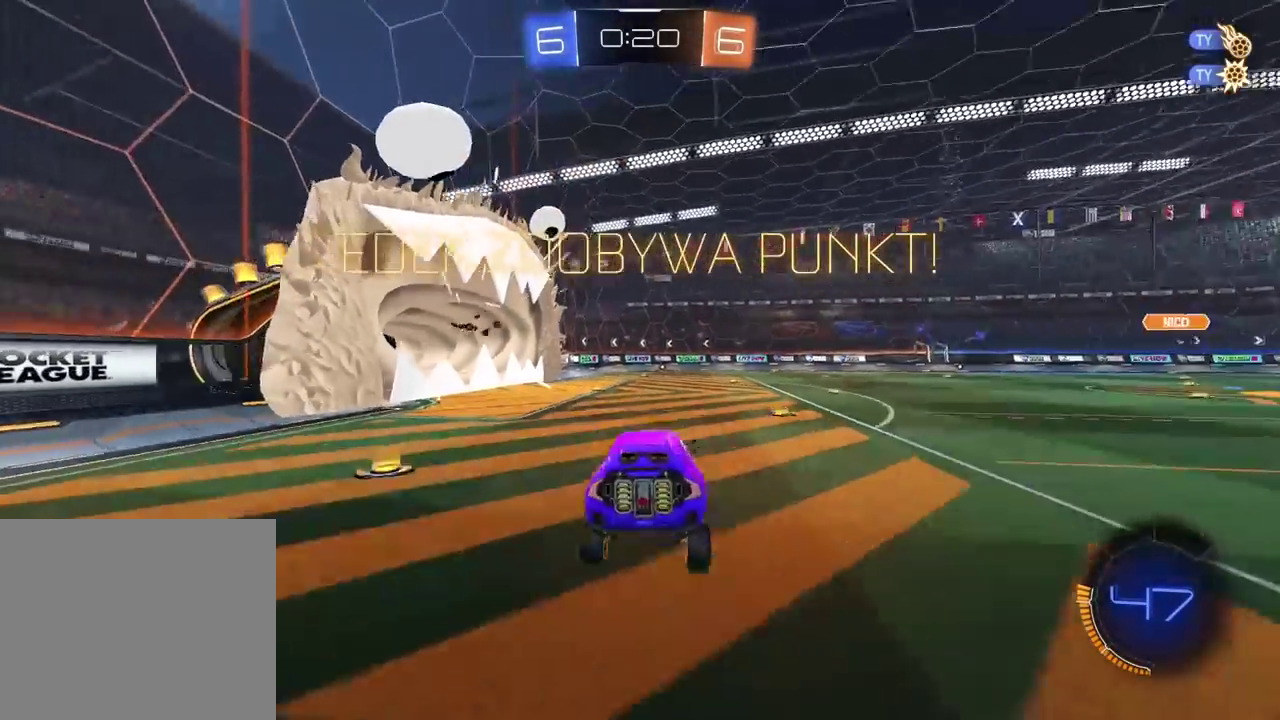
{"buttons": ["R2"], "left_stick": "center", "right_stick": "center", "events": [[217, "R2", "down"], [250, "left_stick", "right"], [433, "left_stick", "center"]]}
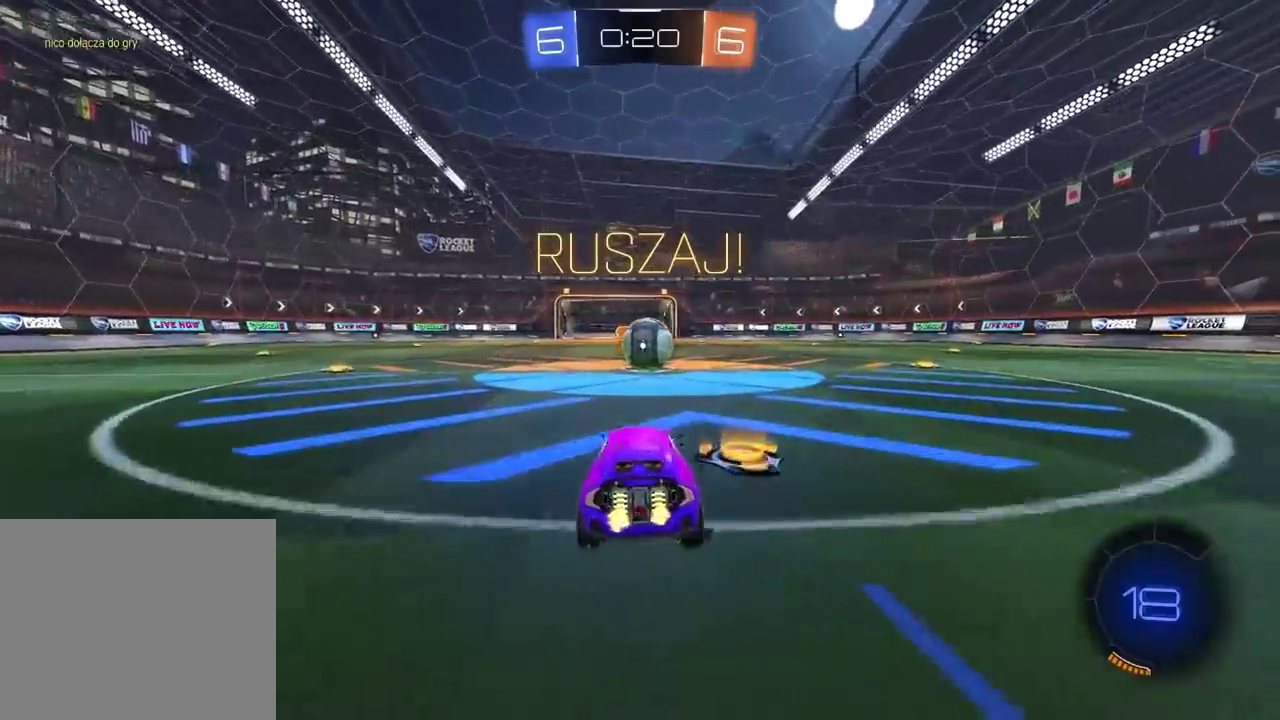
{"buttons": ["CROSS", "L2", "R2"], "left_stick": "up-right", "right_stick": "center", "events": [[33, "CROSS", "down"], [117, "CROSS", "up"], [267, "left_stick", "up-right"], [283, "L2", "down"], [450, "CROSS", "down"]]}
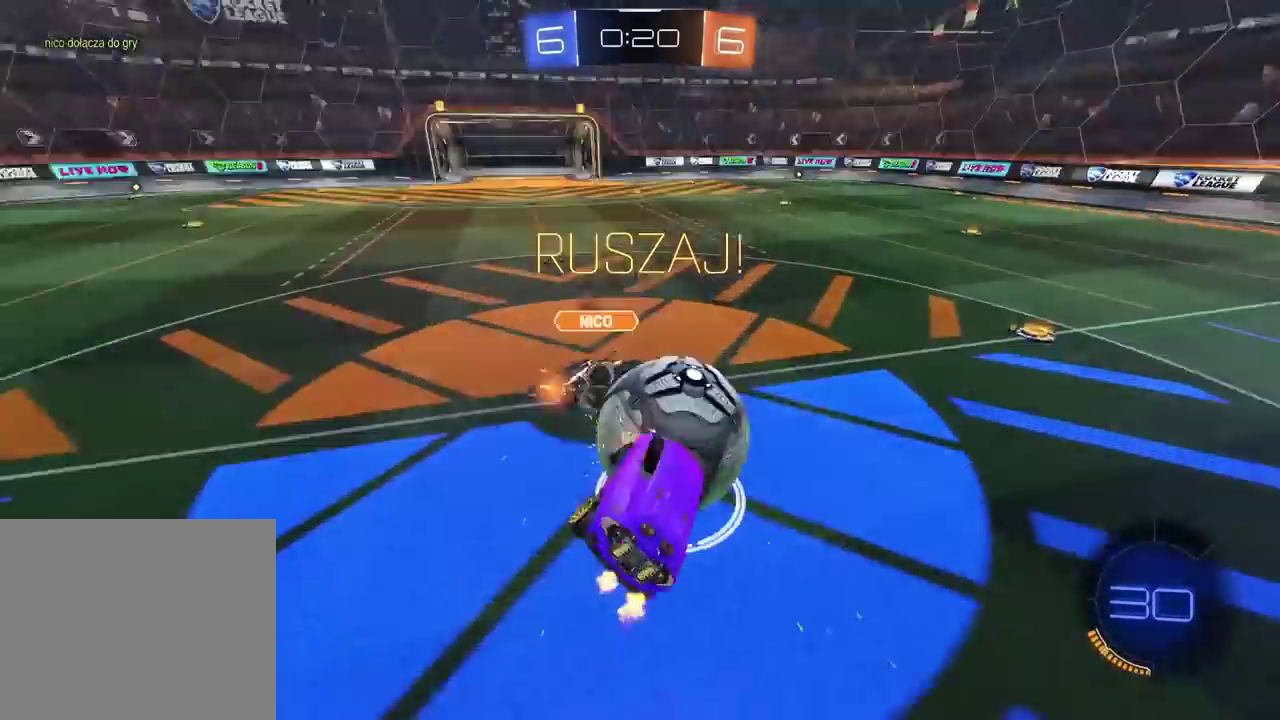
{"buttons": ["L2", "R2"], "left_stick": "right", "right_stick": "center"}
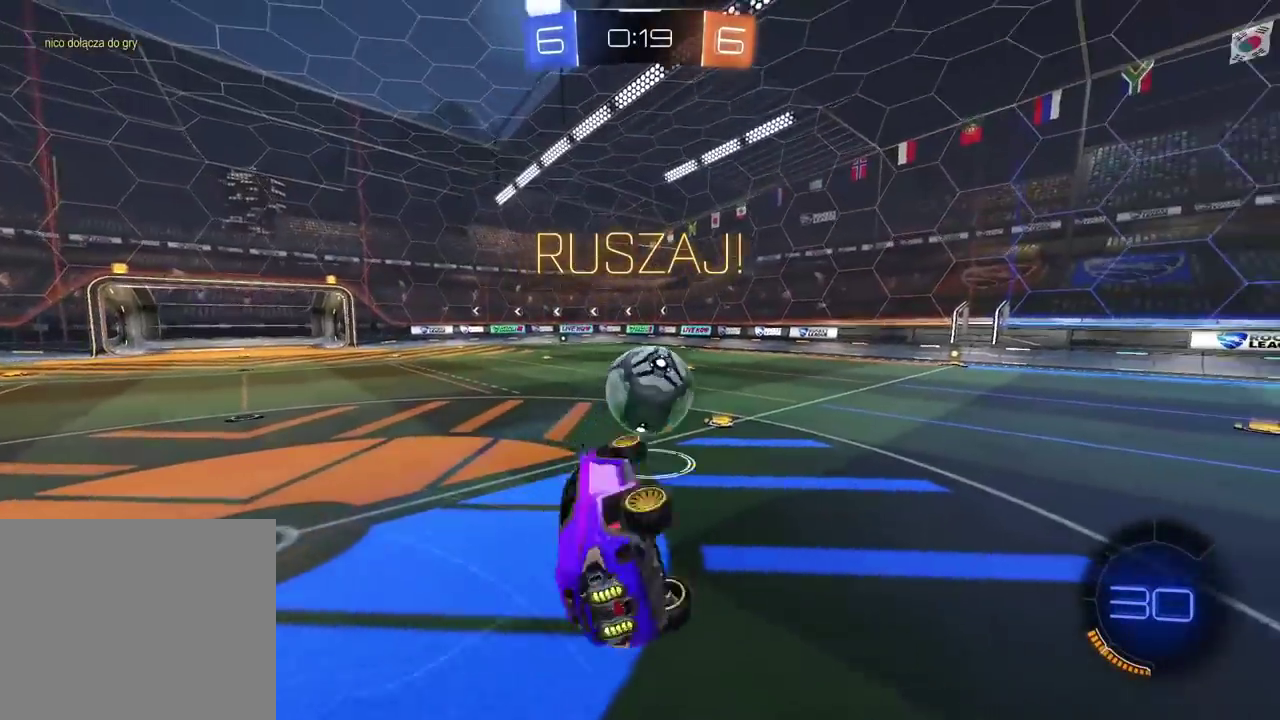
{"buttons": ["R2"], "left_stick": "center", "right_stick": "center", "events": [[167, "L2", "up"], [167, "left_stick", "down-right"], [217, "left_stick", "center"]]}
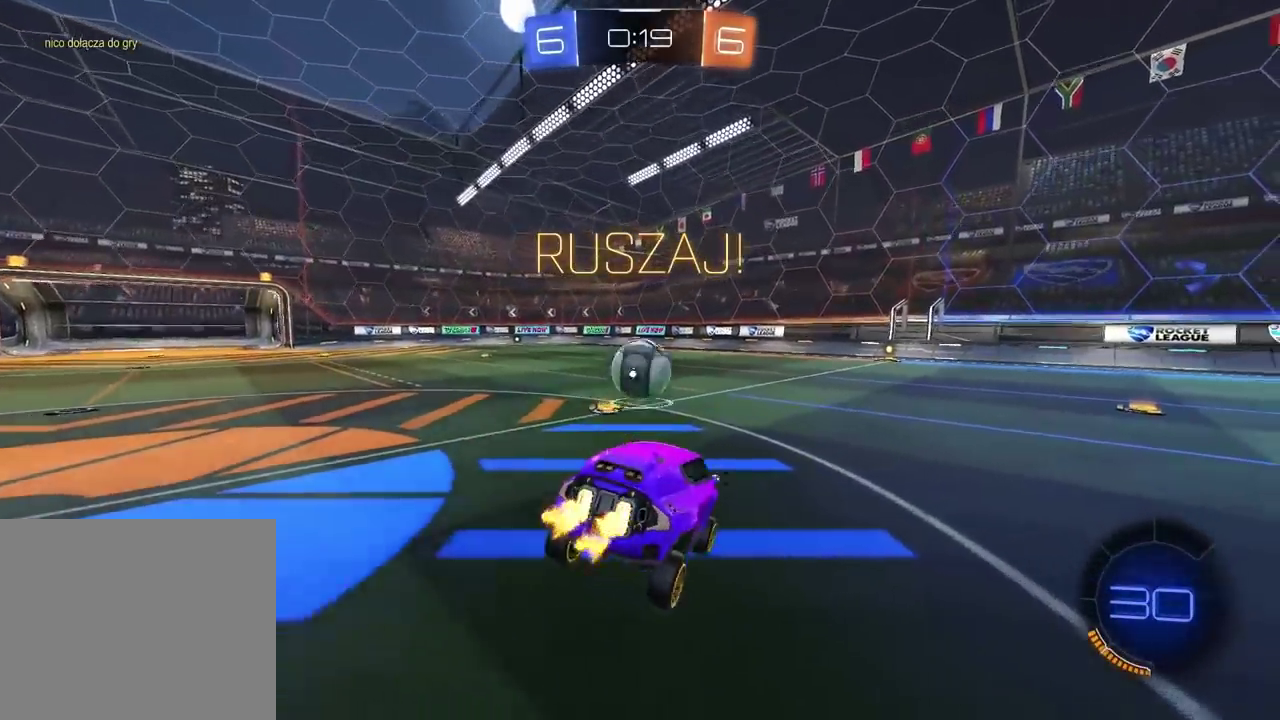
{"buttons": ["R2"], "left_stick": "center", "right_stick": "center", "events": [[133, "left_stick", "left"], [400, "left_stick", "center"]]}
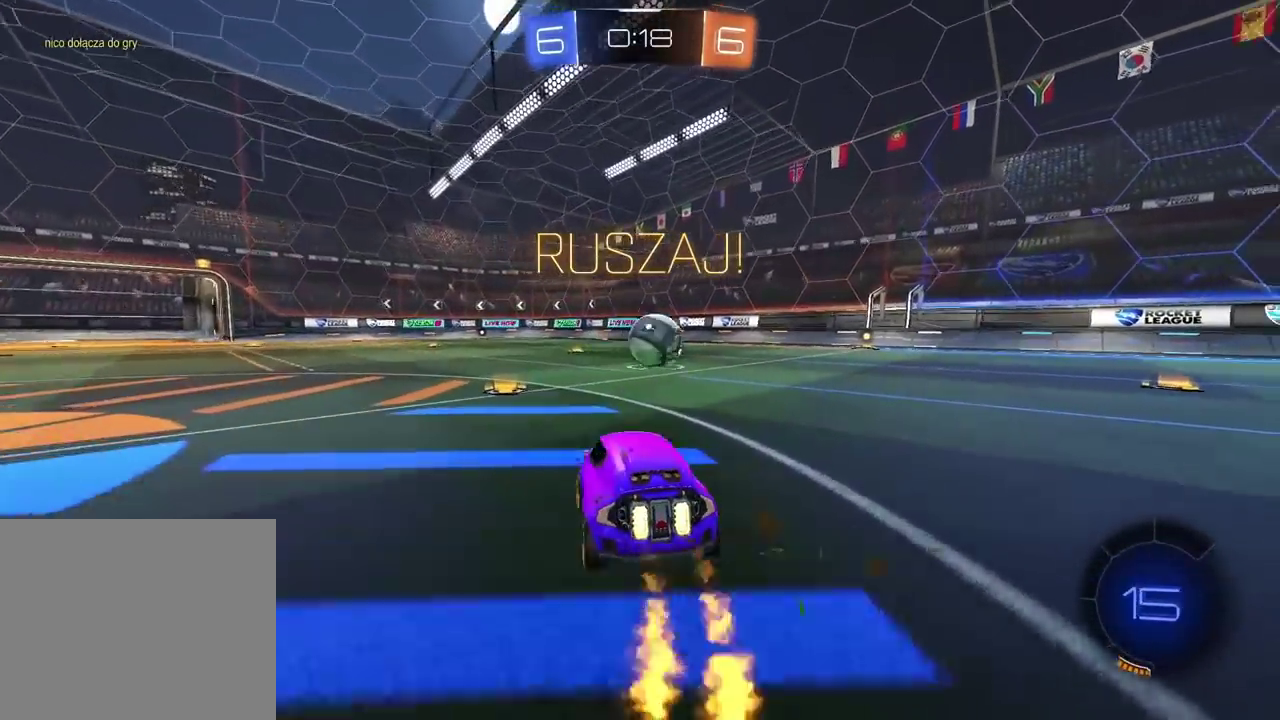
{"buttons": ["R2"], "left_stick": "center", "right_stick": "center", "events": [[67, "left_stick", "right"], [233, "left_stick", "center"]]}
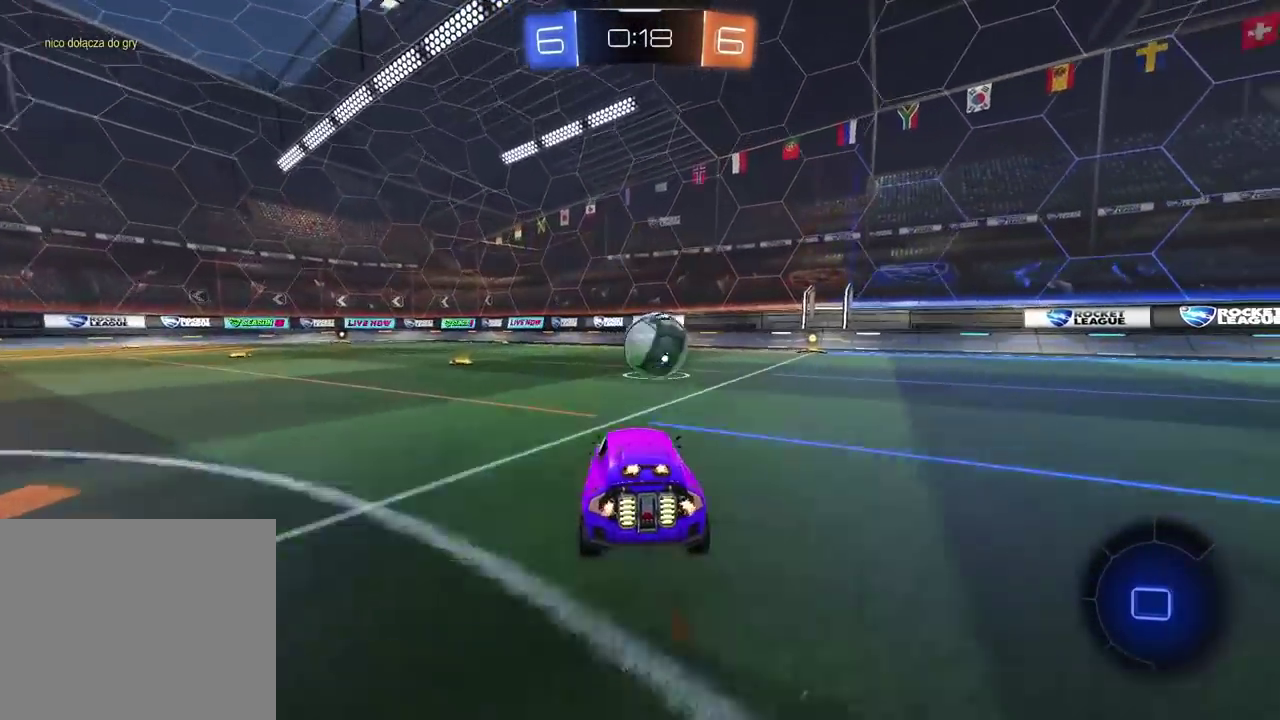
{"buttons": [], "left_stick": "center", "right_stick": "center", "events": [[33, "left_stick", "right"], [83, "left_stick", "center"], [483, "R2", "up"]]}
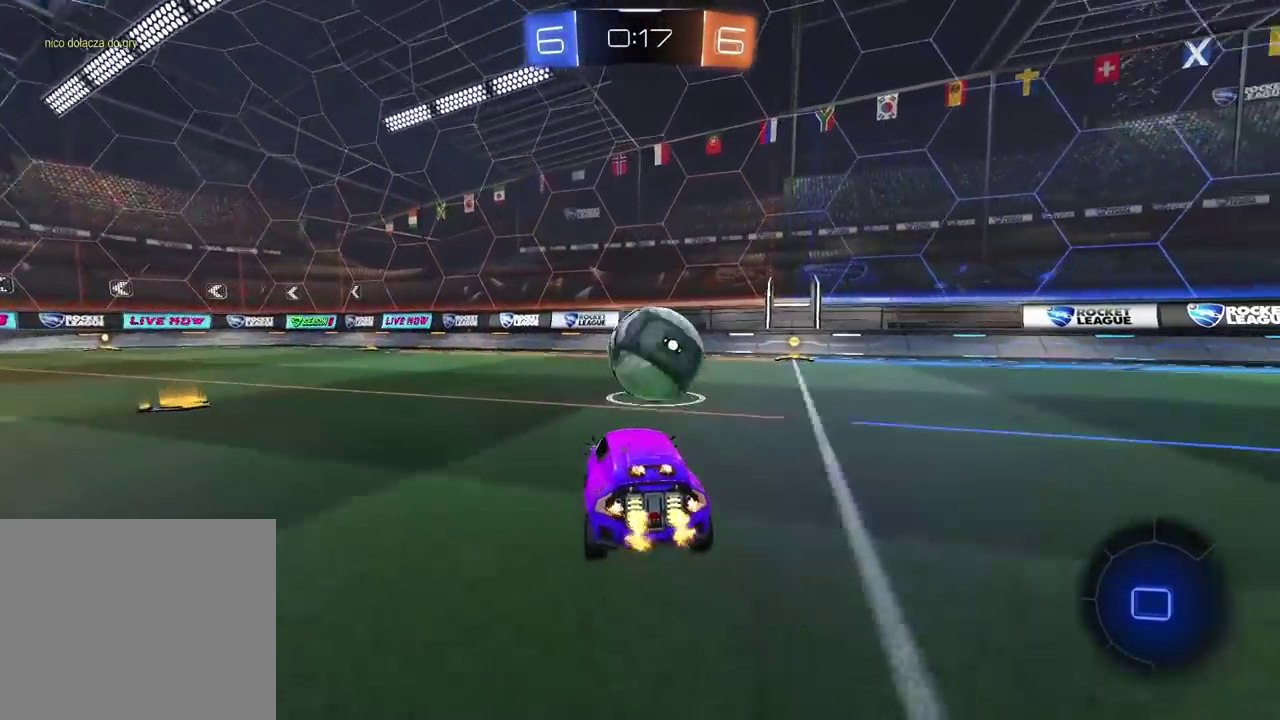
{"buttons": ["R2"], "left_stick": "right", "right_stick": "center", "events": [[150, "left_stick", "right"], [283, "left_stick", "center"], [300, "R2", "down"], [433, "left_stick", "right"]]}
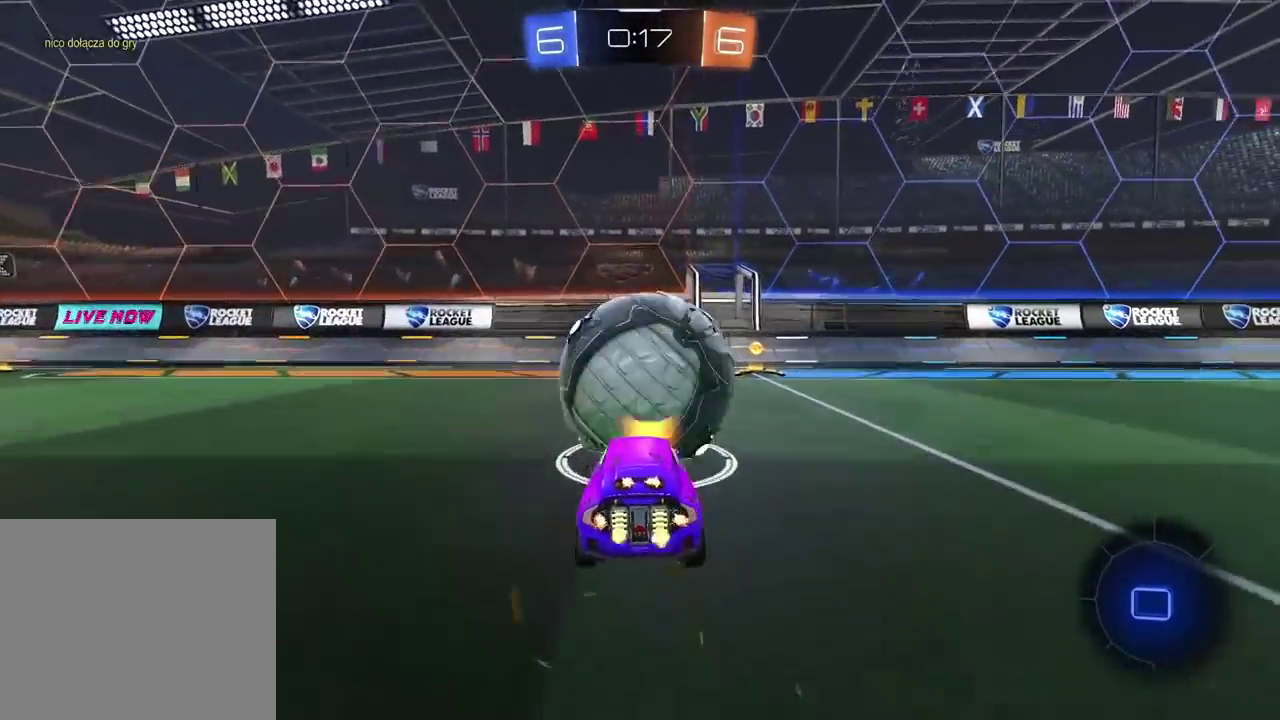
{"buttons": ["R2"], "left_stick": "center", "right_stick": "center", "events": [[133, "left_stick", "center"]]}
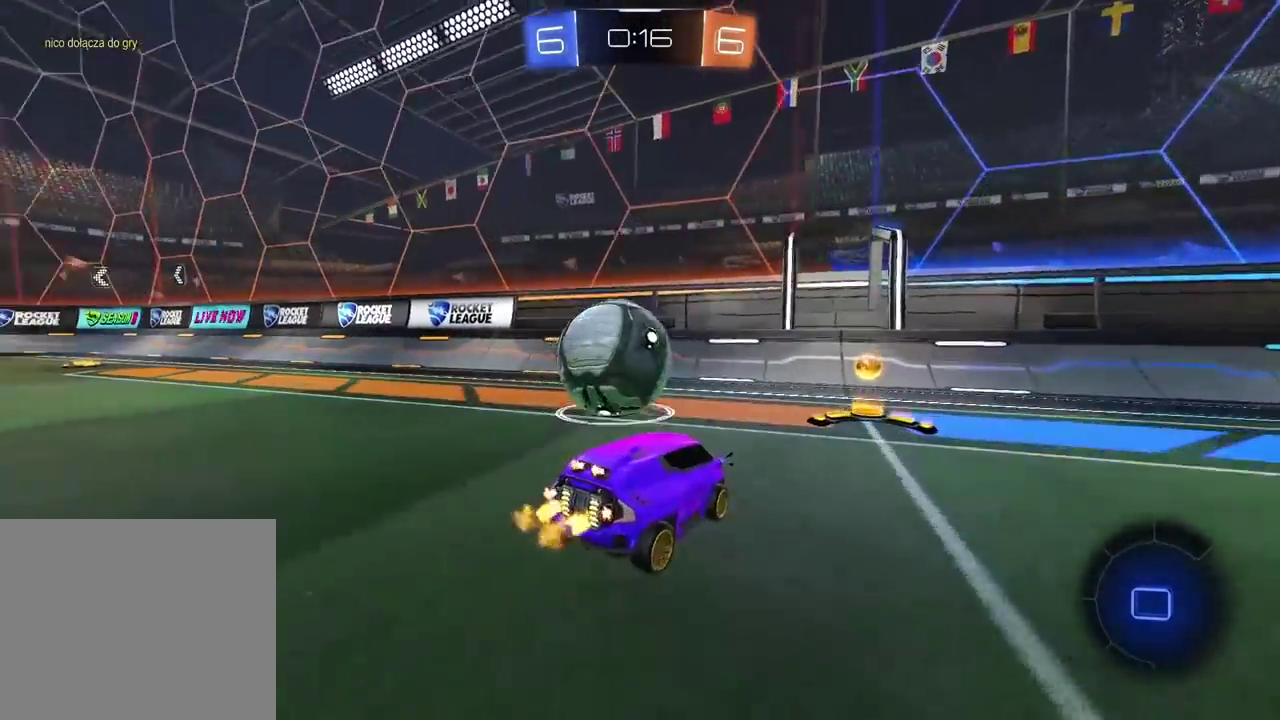
{"buttons": ["R2"], "left_stick": "center", "right_stick": "center", "events": [[117, "left_stick", "left"], [283, "left_stick", "center"]]}
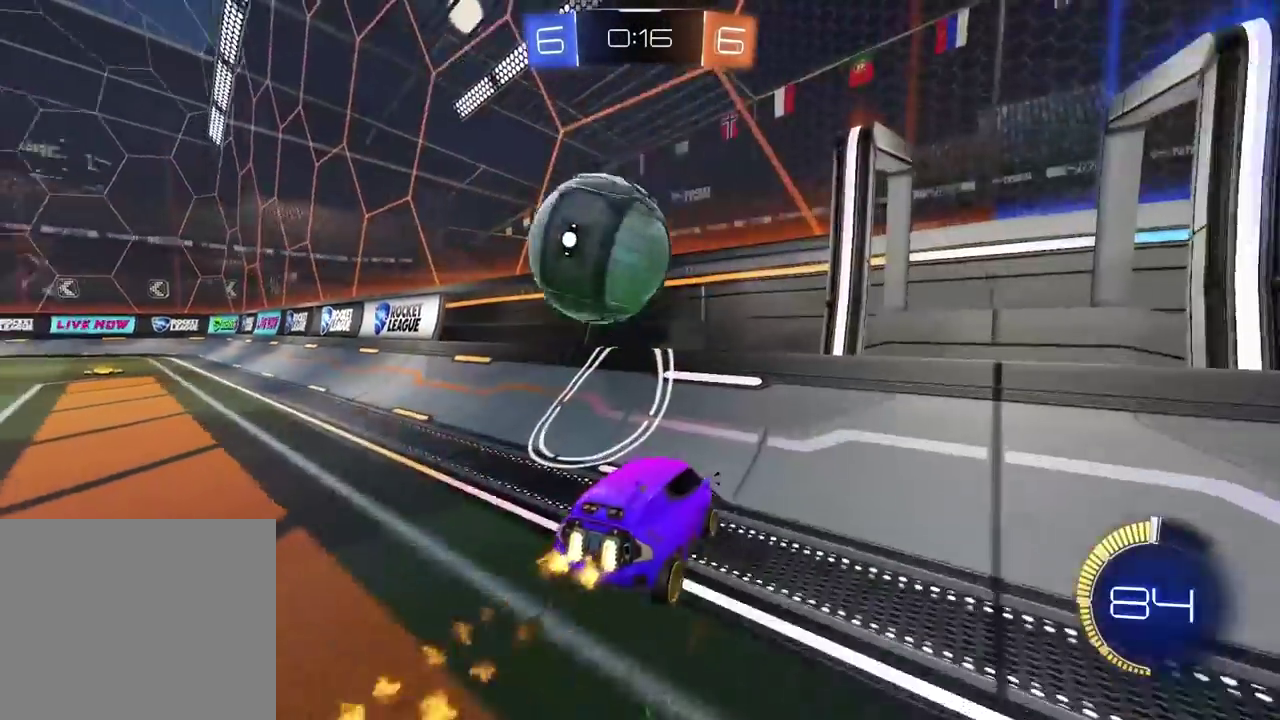
{"buttons": ["CROSS", "R2"], "left_stick": "center", "right_stick": "center", "events": [[17, "left_stick", "left"], [67, "left_stick", "center"], [367, "left_stick", "right"], [450, "CROSS", "down"], [467, "left_stick", "center"]]}
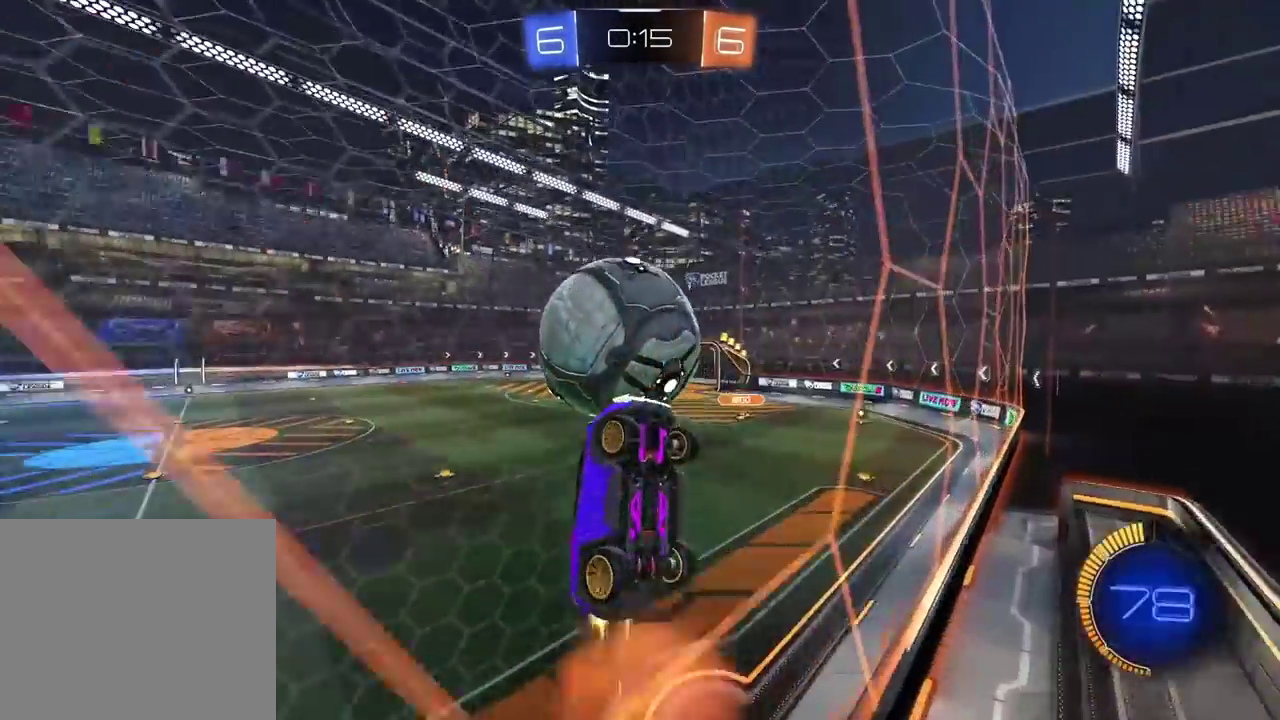
{"buttons": ["R2"], "left_stick": "center", "right_stick": "center", "events": [[50, "left_stick", "down-left"], [150, "left_stick", "center"], [333, "left_stick", "up-right"], [417, "left_stick", "left"], [450, "CROSS", "up"], [500, "left_stick", "center"]]}
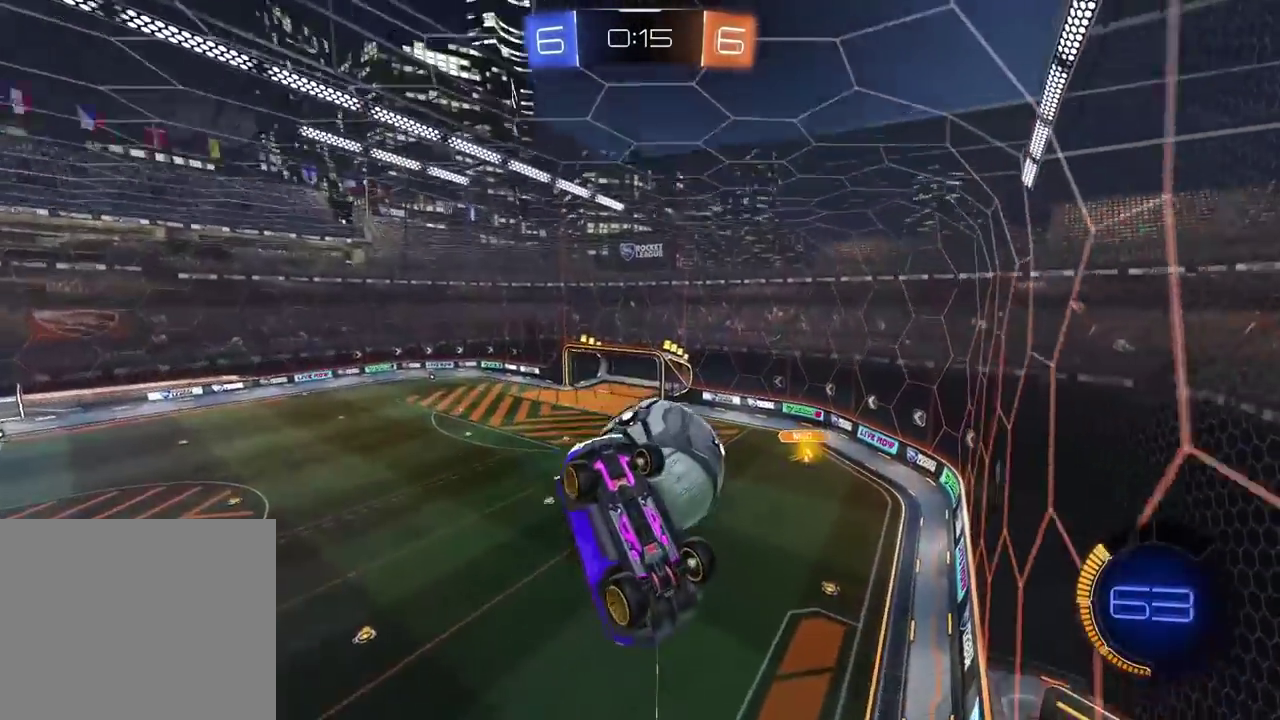
{"buttons": ["R2"], "left_stick": "center", "right_stick": "center", "events": []}
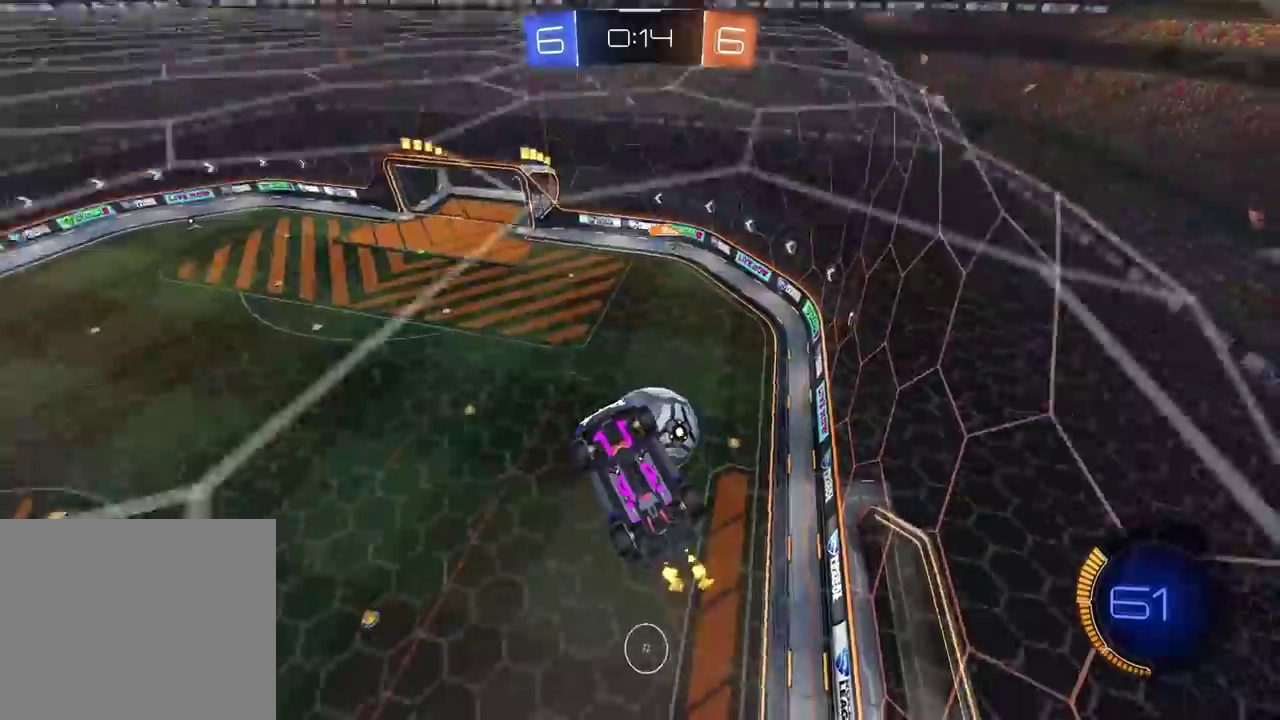
{"buttons": ["L2"], "left_stick": "up-left", "right_stick": "center", "events": [[367, "R2", "up"], [433, "left_stick", "up-left"], [450, "L2", "down"]]}
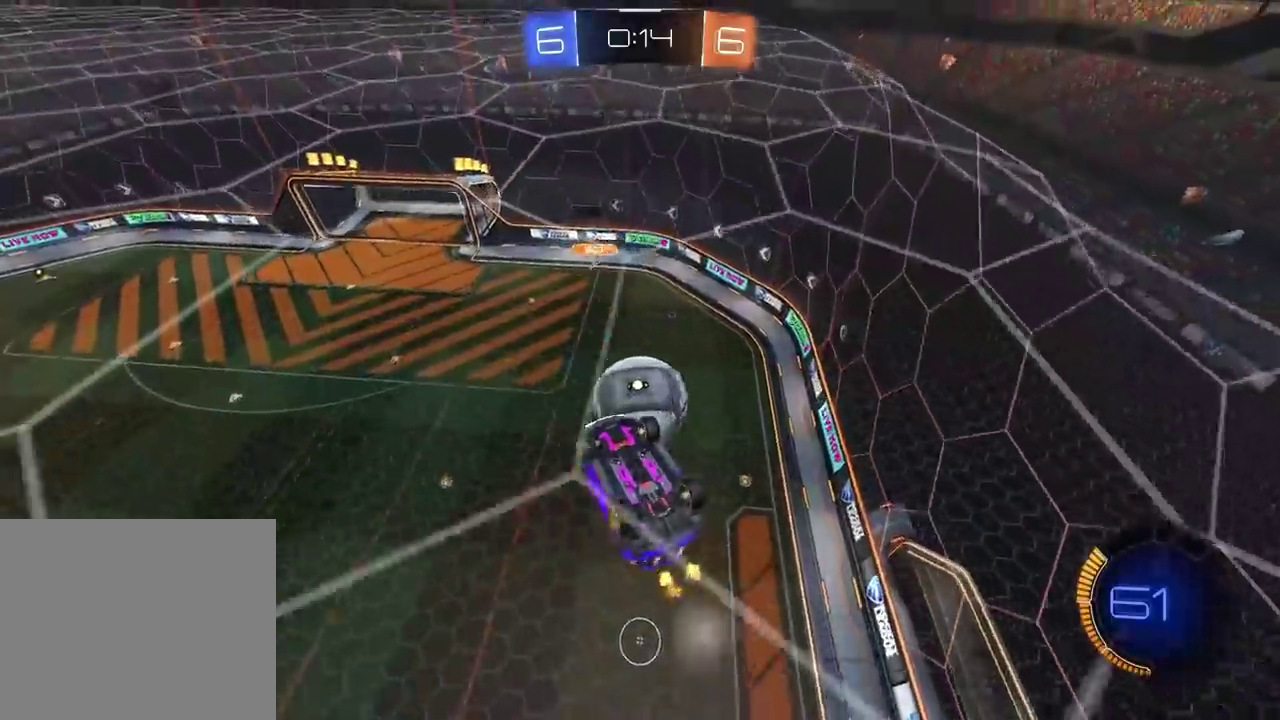
{"buttons": ["R2"], "left_stick": "down-left", "right_stick": "center", "events": [[50, "left_stick", "up"], [300, "left_stick", "center"], [317, "L2", "up"], [317, "R2", "down"], [483, "left_stick", "down-left"]]}
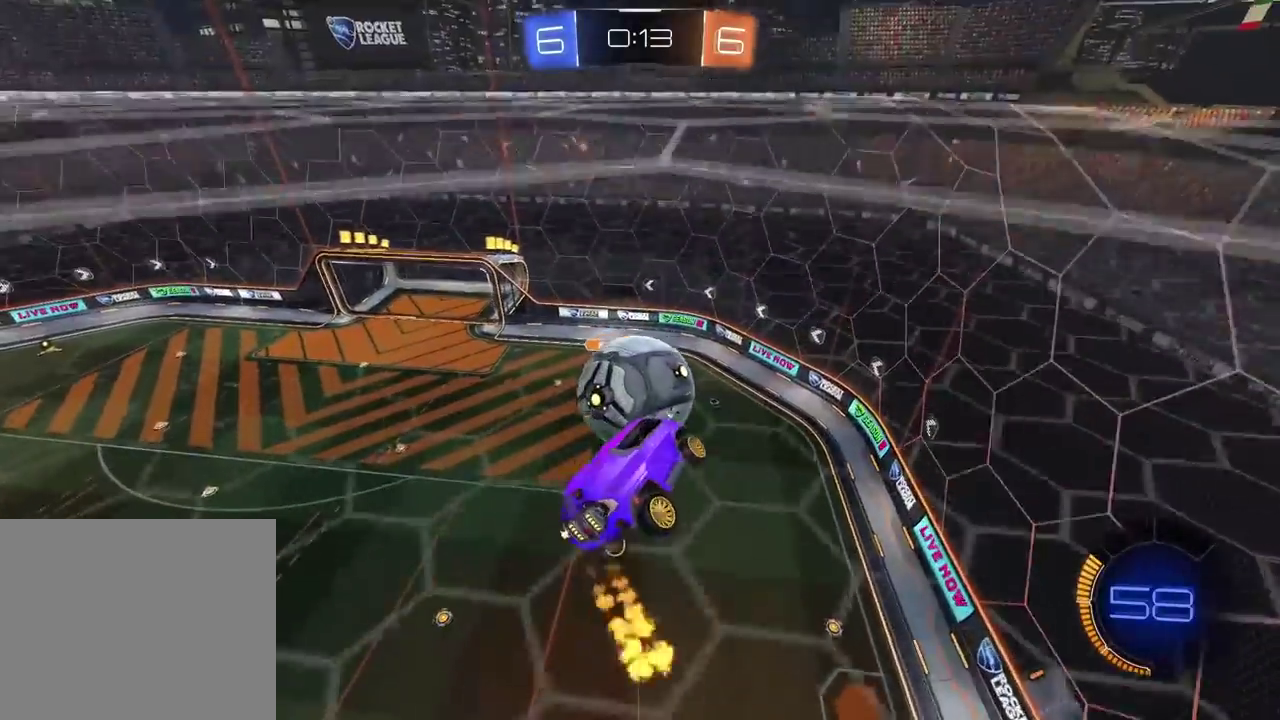
{"buttons": ["R2"], "left_stick": "right", "right_stick": "center", "events": [[183, "left_stick", "center"], [317, "left_stick", "down"], [383, "left_stick", "down-right"], [433, "left_stick", "right"]]}
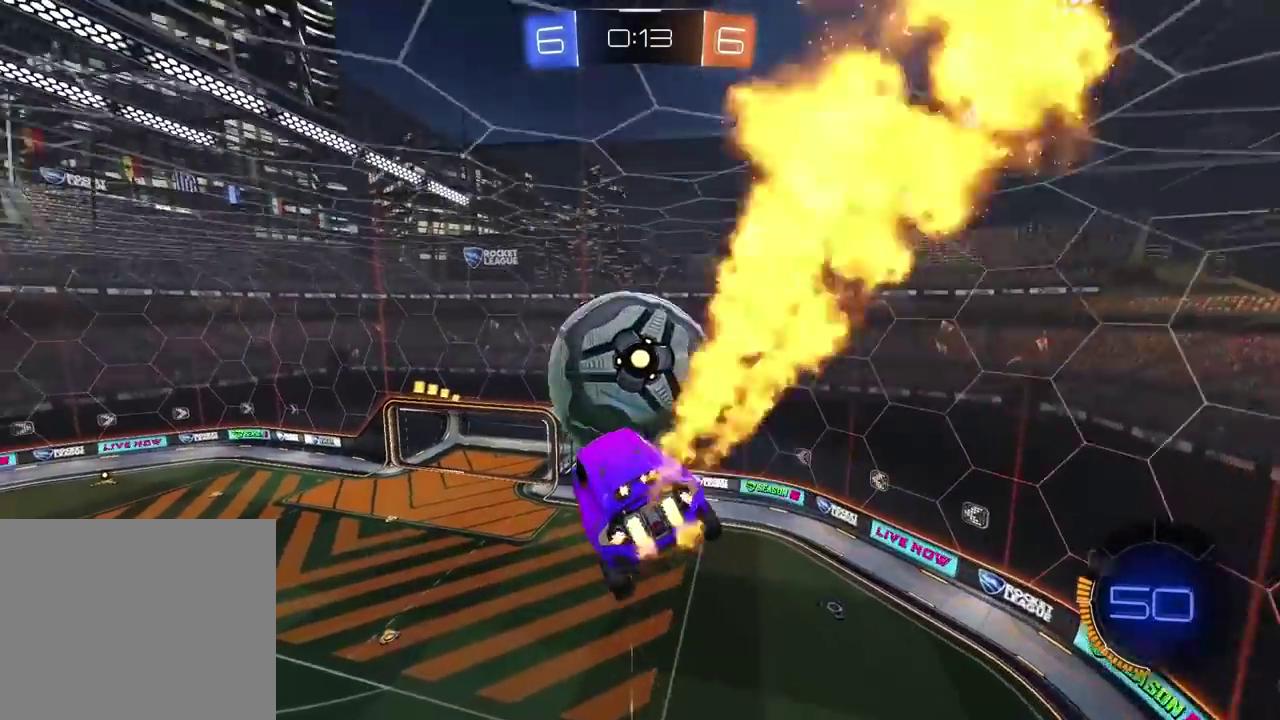
{"buttons": ["TRIANGLE", "L2", "R2"], "left_stick": "center", "right_stick": "center", "events": [[150, "left_stick", "center"], [317, "left_stick", "up-right"], [450, "L2", "down"], [450, "TRIANGLE", "down"], [483, "left_stick", "center"]]}
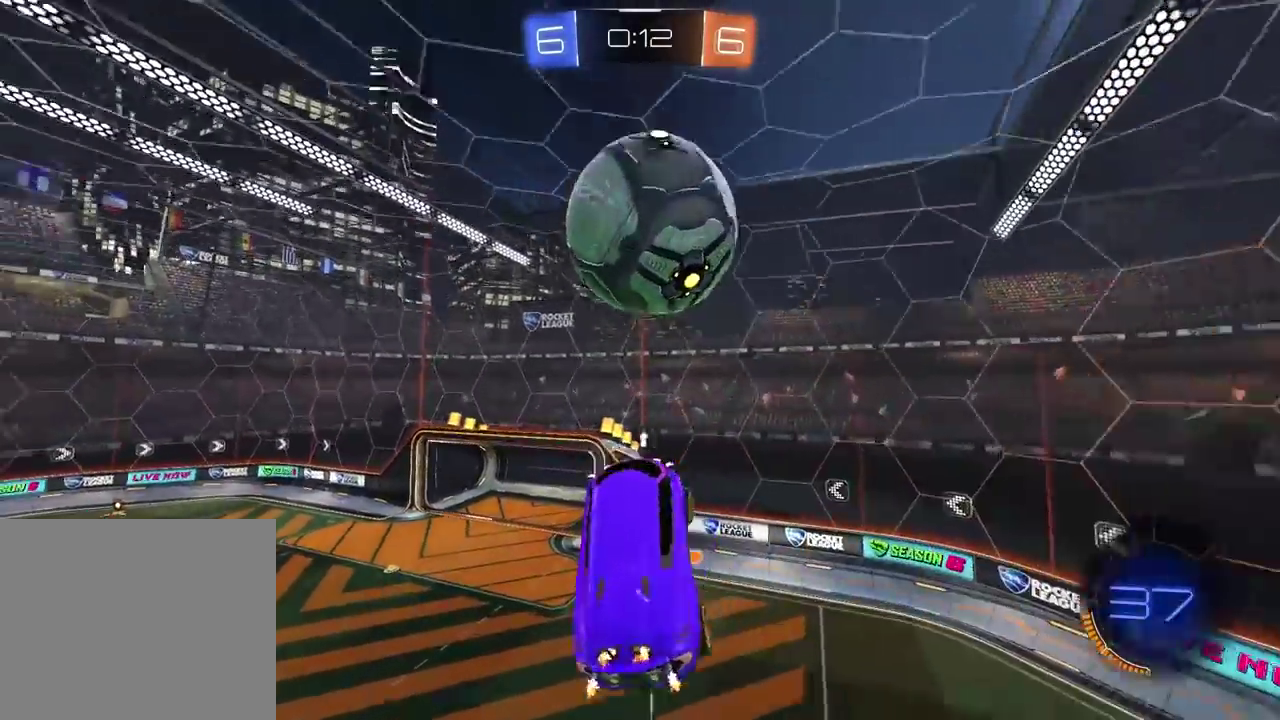
{"buttons": [], "left_stick": "center", "right_stick": "center", "events": [[150, "TRIANGLE", "up"], [267, "R2", "up"], [300, "L2", "up"], [333, "SQUARE", "down"], [417, "SQUARE", "up"]]}
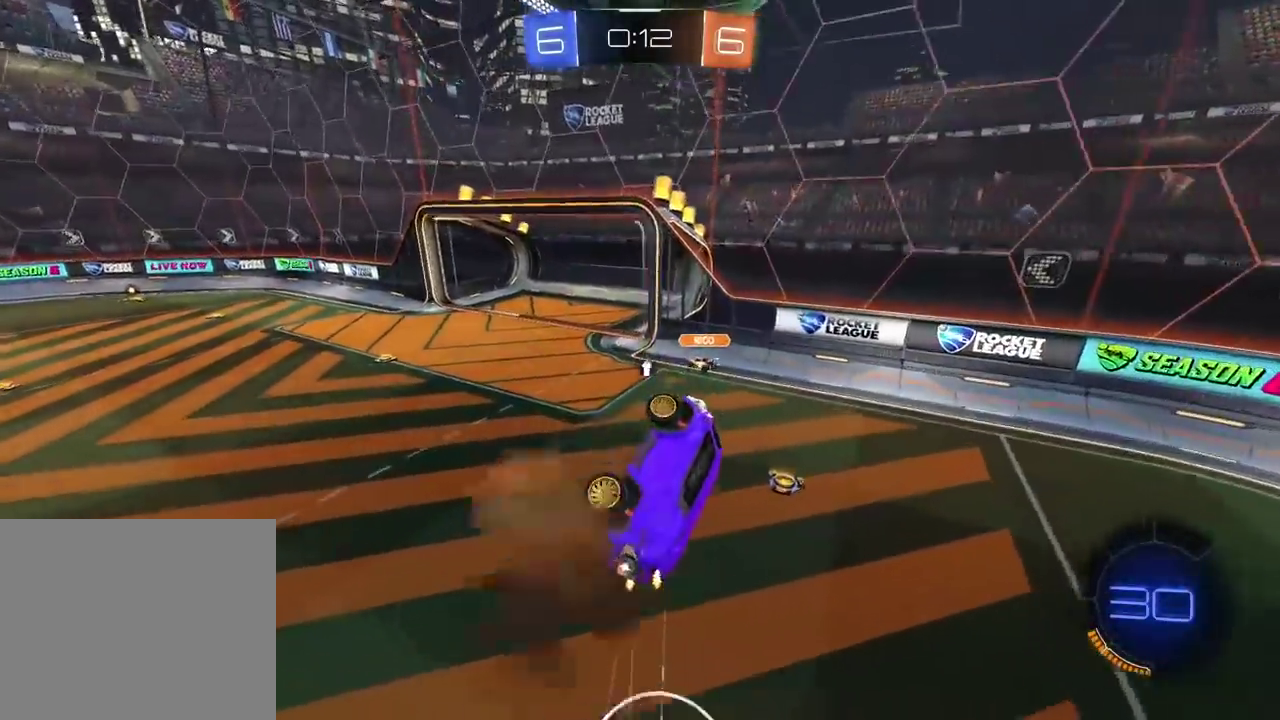
{"buttons": [], "left_stick": "left", "right_stick": "center", "events": [[150, "left_stick", "up-left"], [367, "left_stick", "center"], [467, "left_stick", "left"]]}